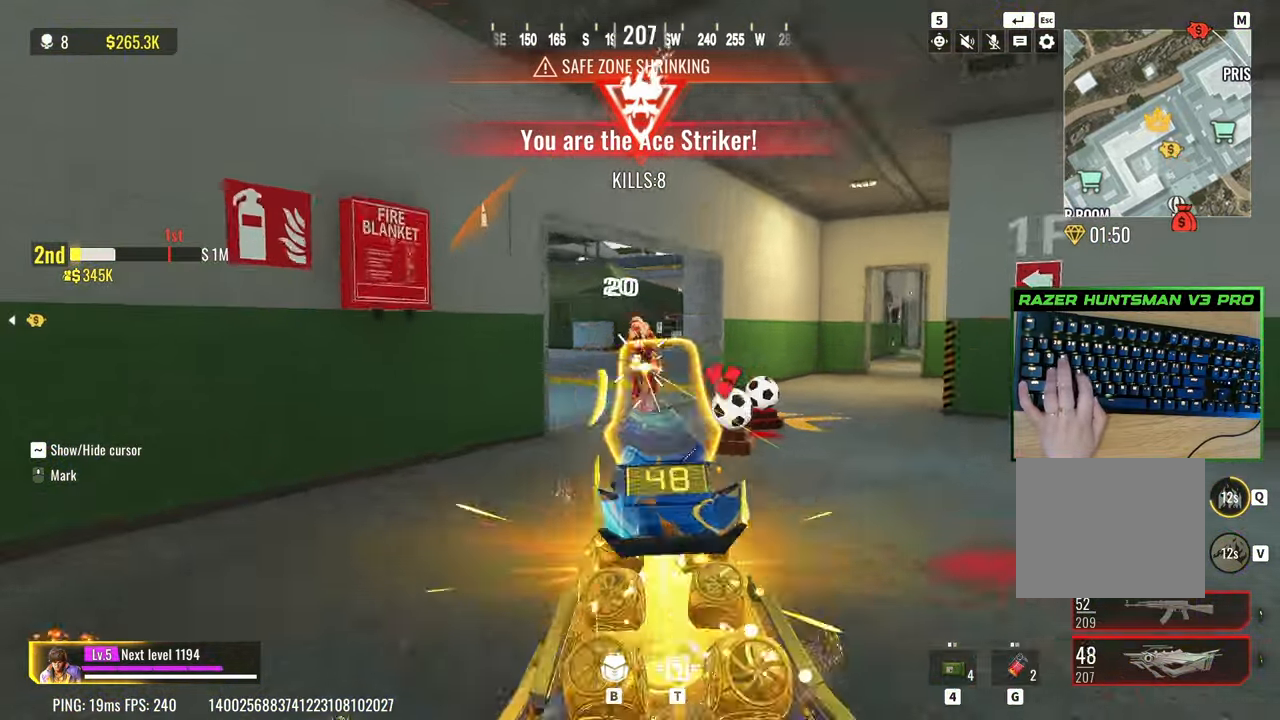
Gameplay with keyboard; each line is a JSON object with the keys held at the frame after it. "events" lists presses ("down") and releases ("up") of "1", "2", "3", "4", "5", "a", "alt", "c", "caps_lock", "ctrl", "d", "e", "f", "g", "q", "r", "s", "shift", "space", "t", "tab", "v", "w", "x" and "z" between this image and that frame as [ms after this image, input, new state], when the widget could be followed in between. No other keys are recorded. Mouse input is not recorded.
{"keys": ["d"], "events": [[67, "a", "up"], [67, "s", "down"], [217, "d", "down"], [300, "space", "down"], [400, "s", "up"], [400, "space", "up"]]}
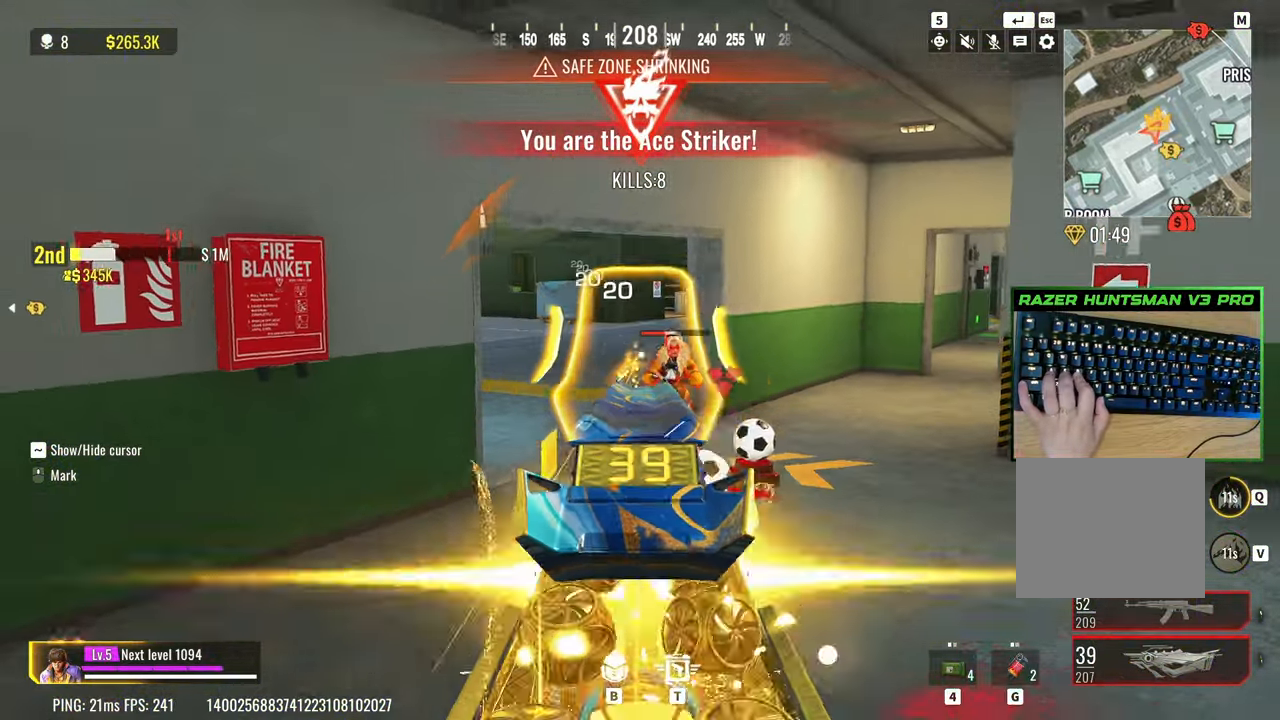
{"keys": ["a", "w"], "events": [[417, "w", "down"], [500, "a", "down"], [500, "d", "up"]]}
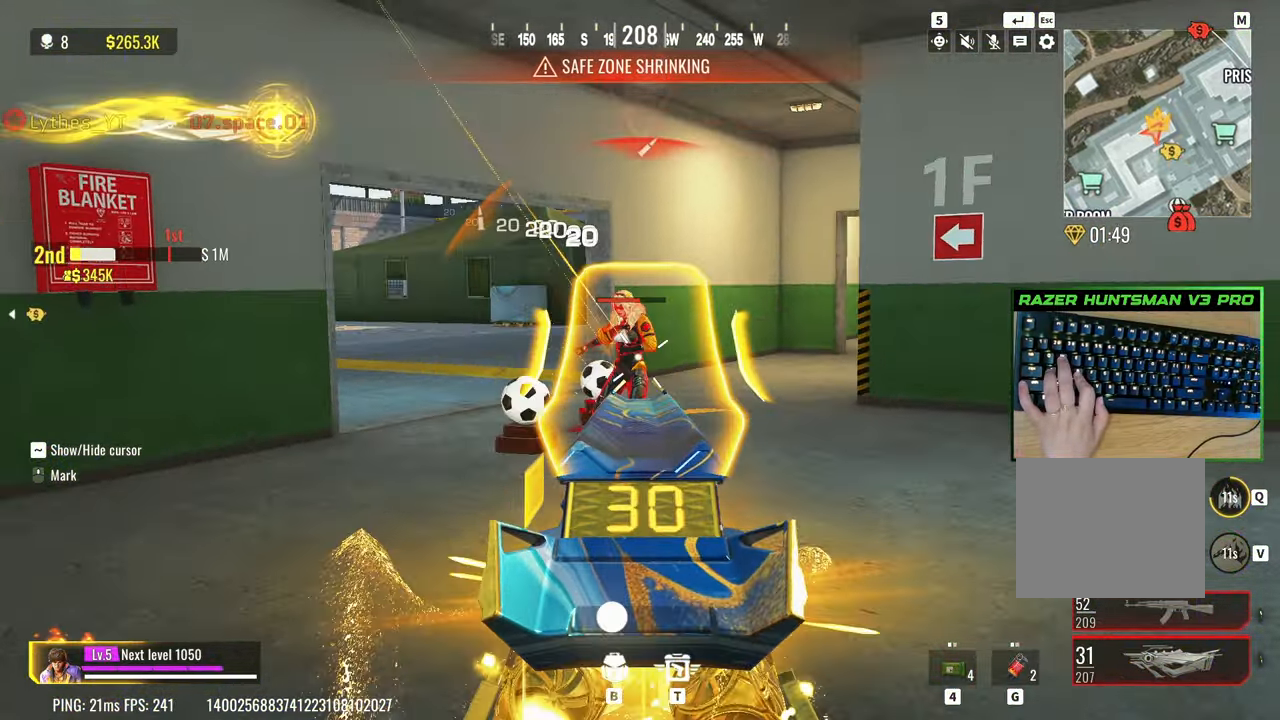
{"keys": ["w"], "events": [[100, "3", "down"], [150, "a", "up"], [200, "3", "up"], [200, "a", "down"], [250, "shift", "down"], [333, "a", "up"], [383, "shift", "up"]]}
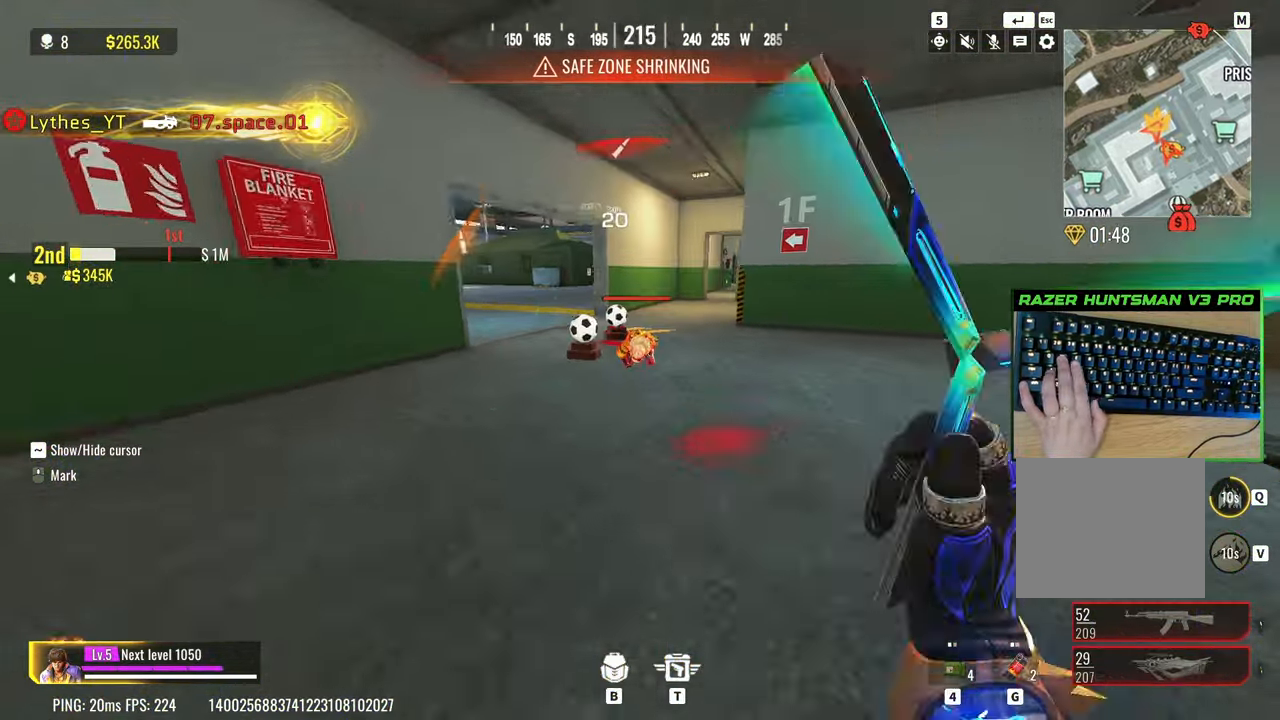
{"keys": ["d"], "events": [[117, "shift", "down"], [167, "a", "down"], [167, "c", "down"], [217, "a", "up"], [250, "shift", "up"], [300, "c", "up"], [400, "d", "down"], [450, "w", "up"]]}
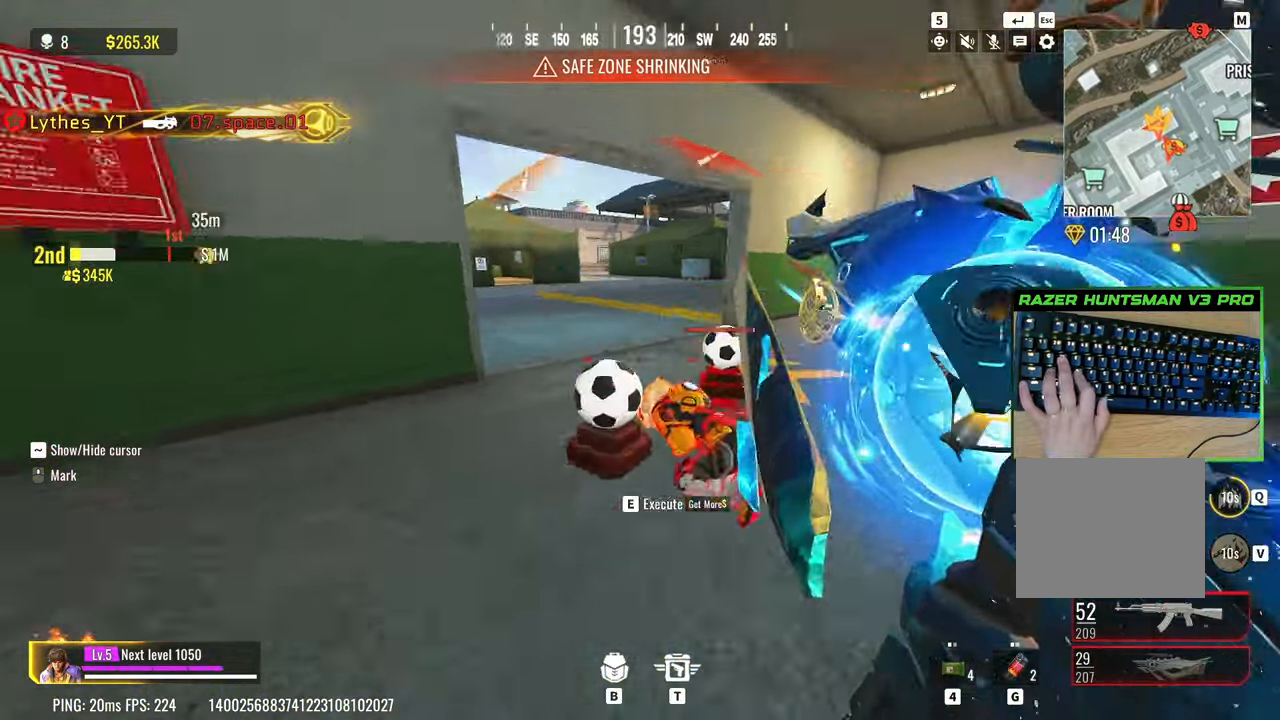
{"keys": ["d"], "events": []}
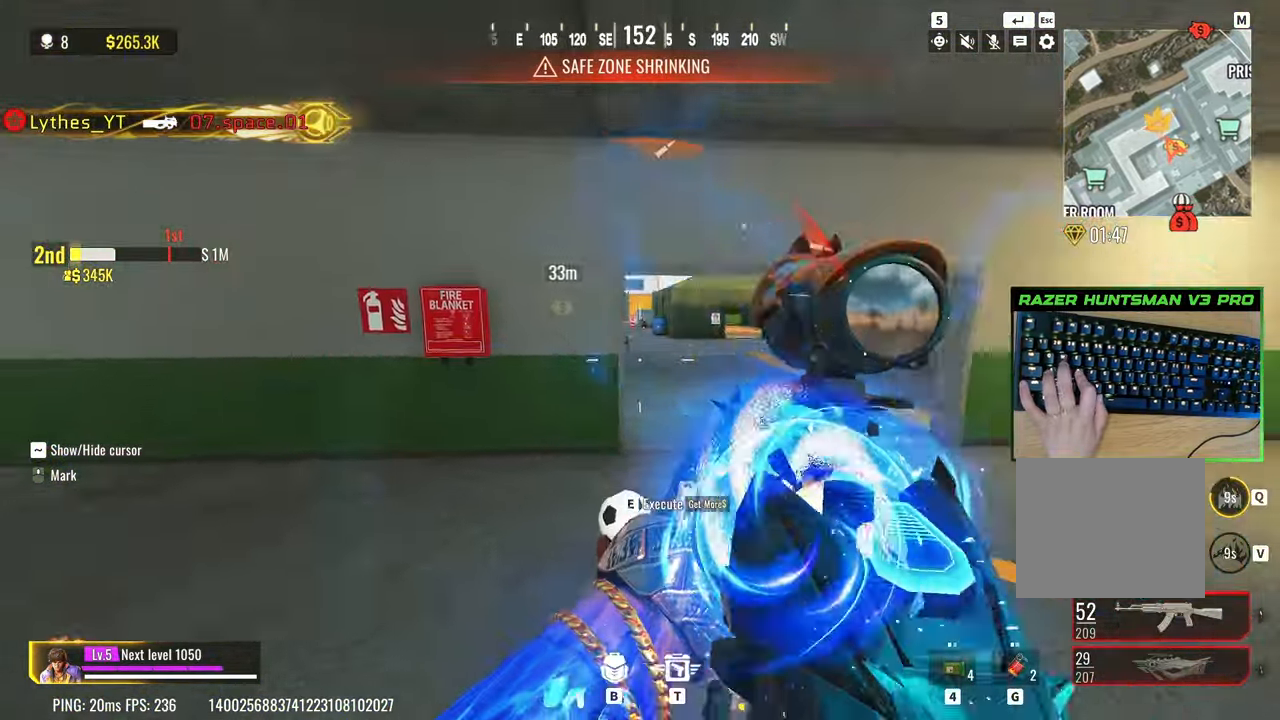
{"keys": ["d"], "events": []}
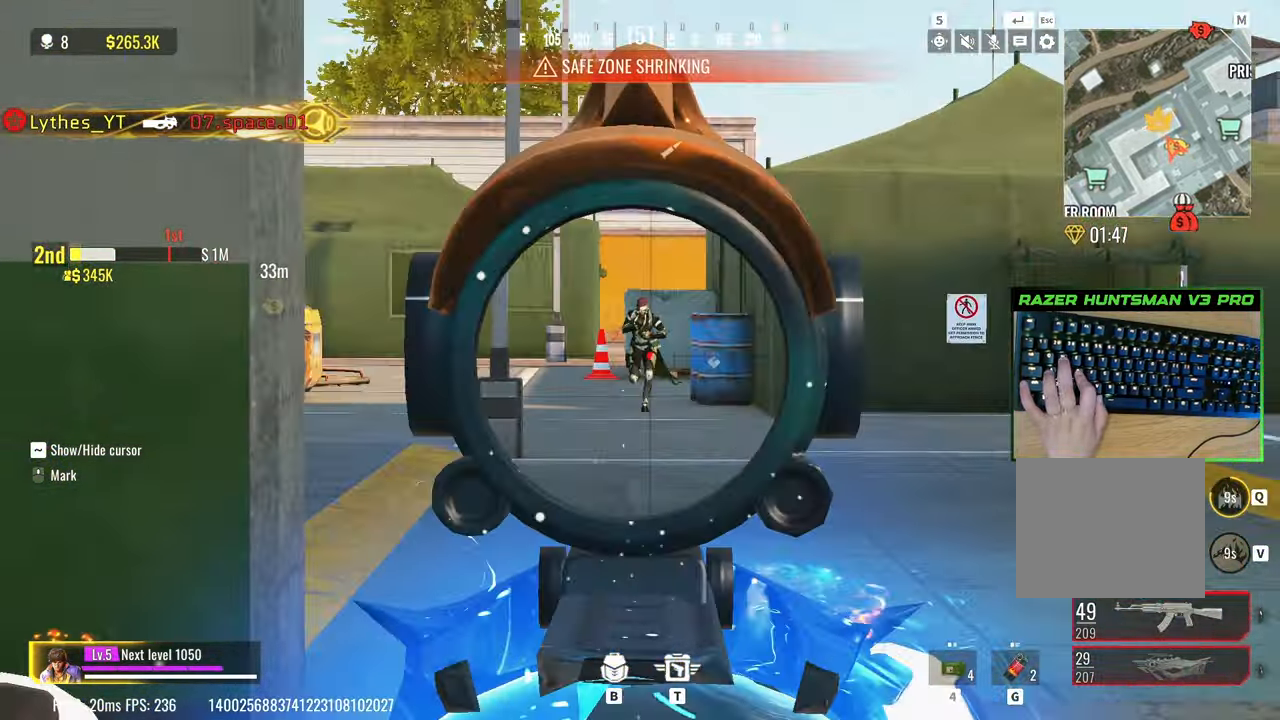
{"keys": ["d"], "events": []}
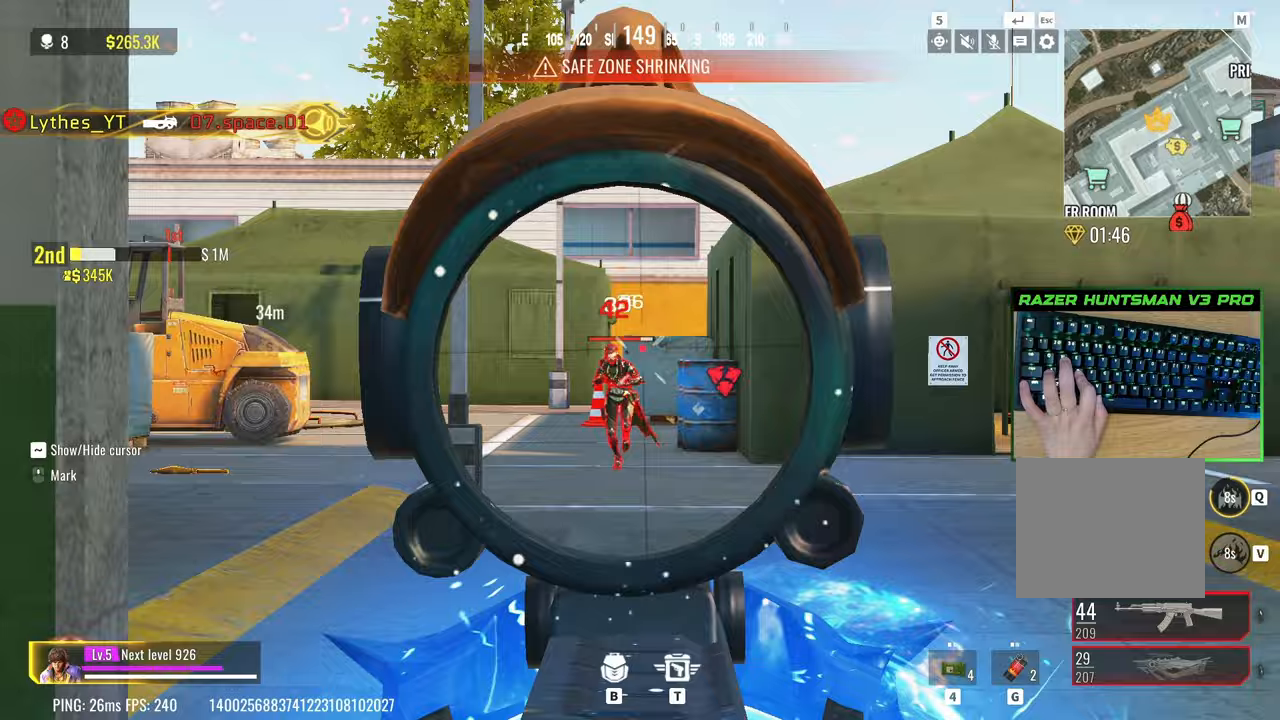
{"keys": ["a"], "events": [[467, "a", "down"], [467, "d", "up"]]}
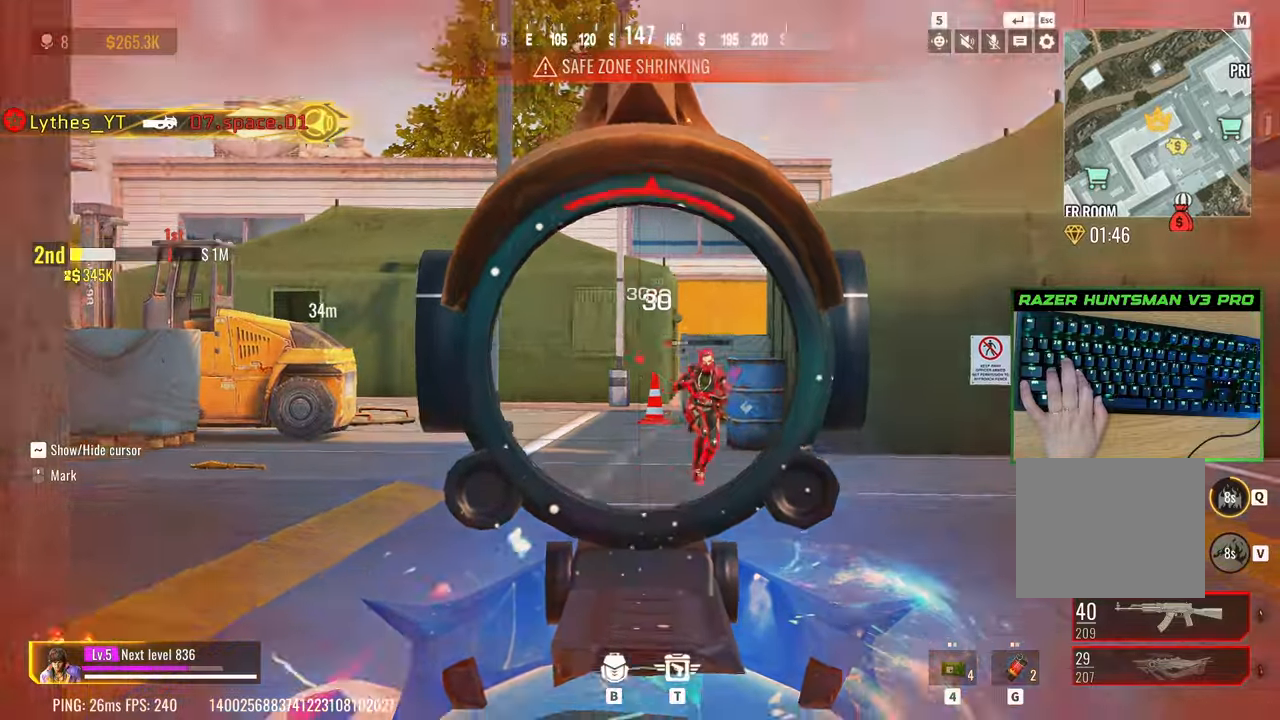
{"keys": ["a", "w"], "events": [[433, "w", "down"]]}
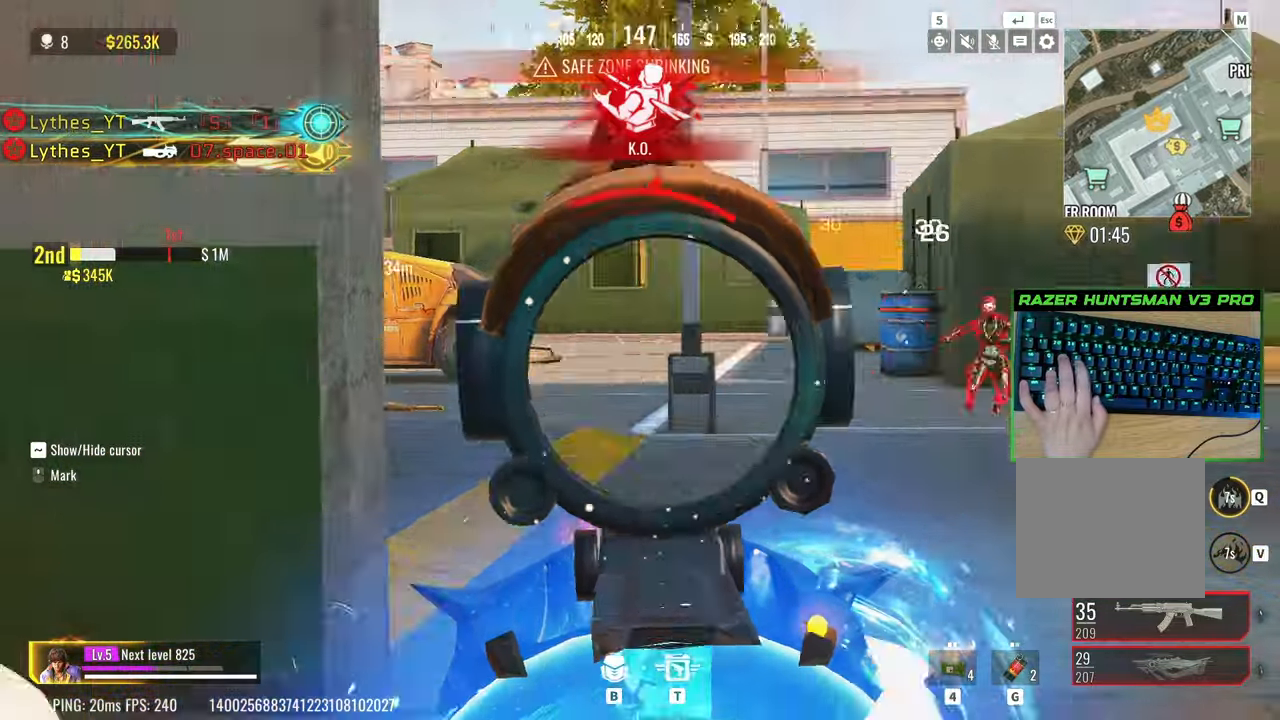
{"keys": ["a", "shift", "w"], "events": [[67, "3", "down"], [167, "3", "up"], [167, "shift", "down"]]}
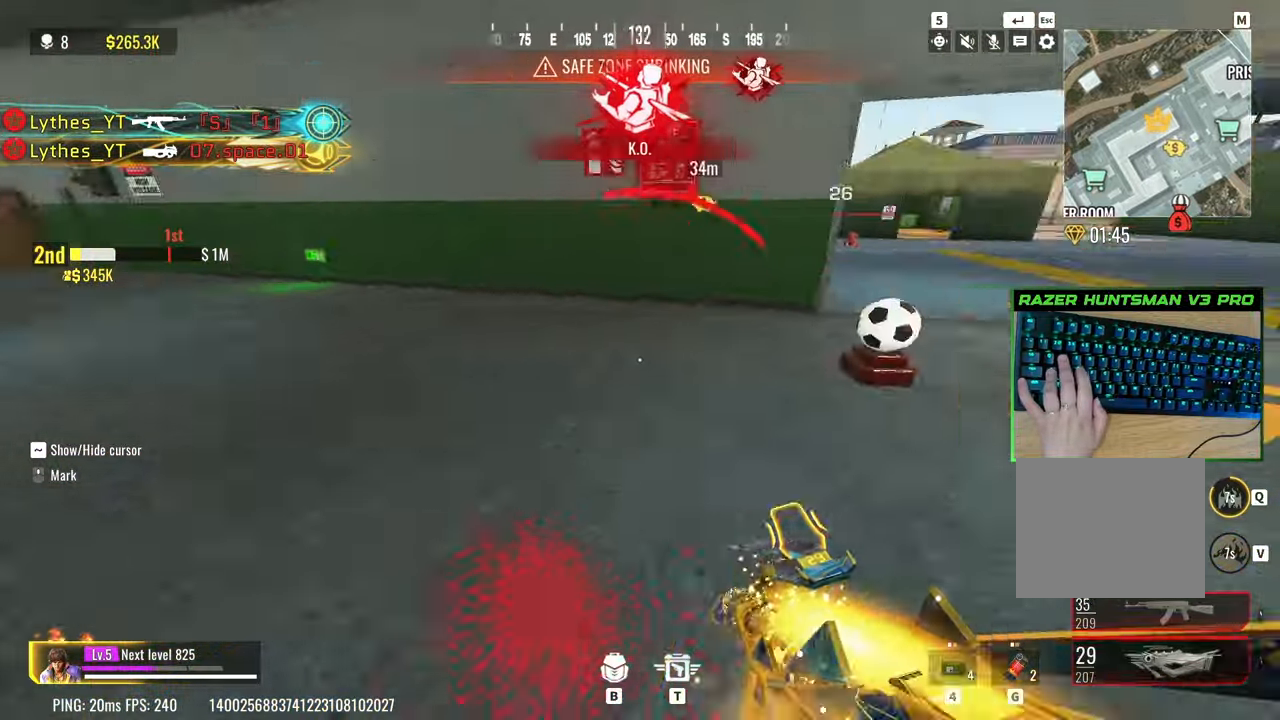
{"keys": ["d", "w"], "events": [[83, "c", "down"], [183, "c", "up"], [267, "c", "down"], [317, "a", "up"], [367, "c", "up"], [500, "d", "down"], [500, "shift", "up"]]}
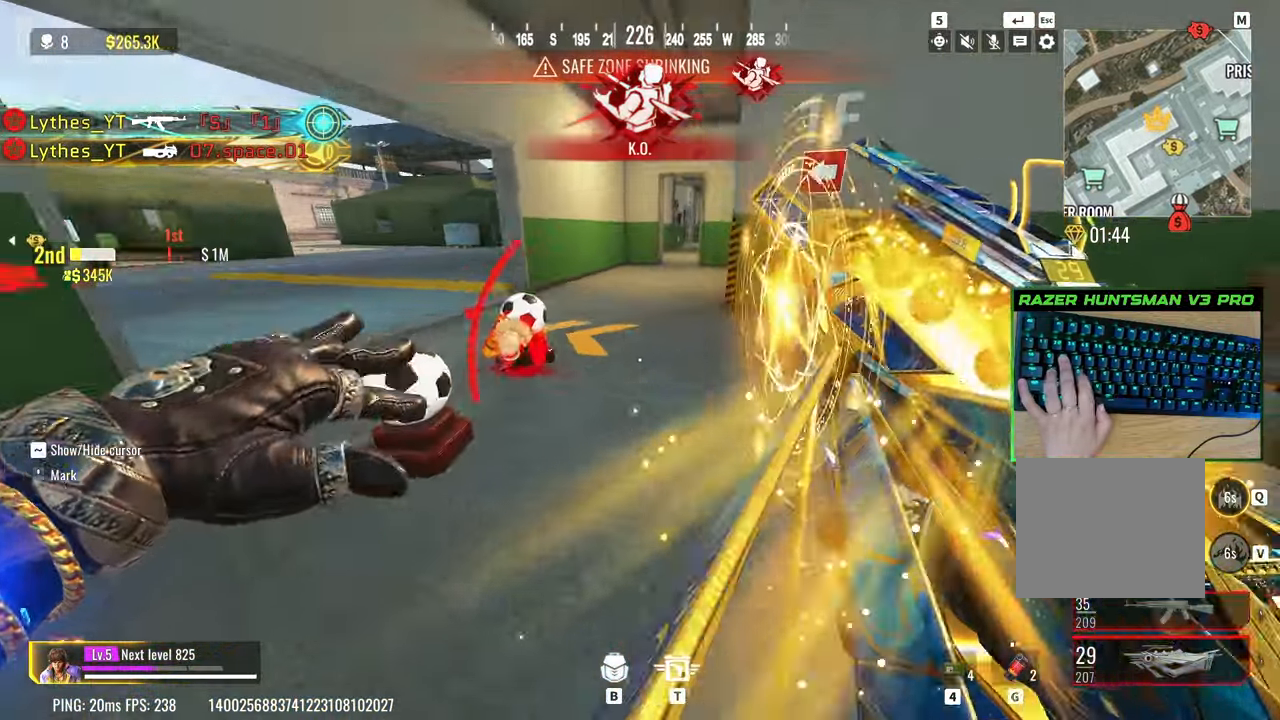
{"keys": ["a", "shift", "w"], "events": [[50, "w", "up"], [333, "w", "down"], [433, "a", "down"], [433, "d", "up"], [483, "shift", "down"]]}
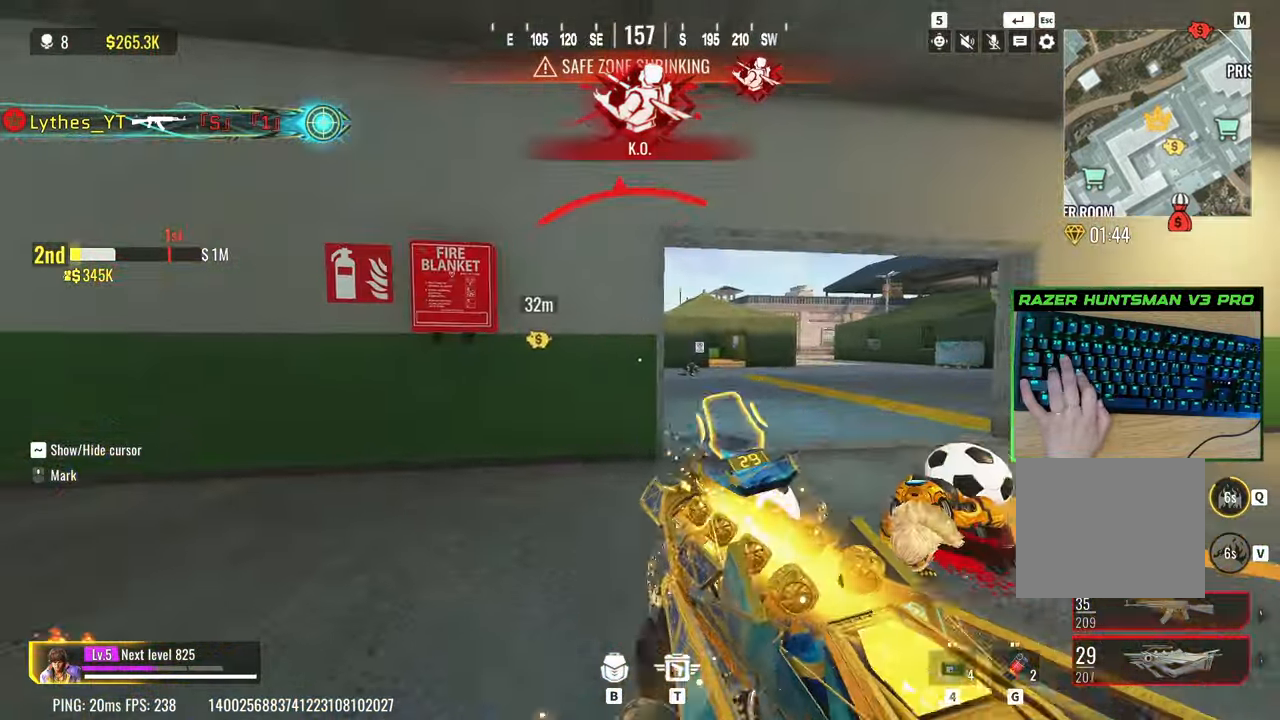
{"keys": ["d"], "events": [[17, "a", "up"], [17, "d", "down"], [67, "shift", "up"], [167, "w", "up"]]}
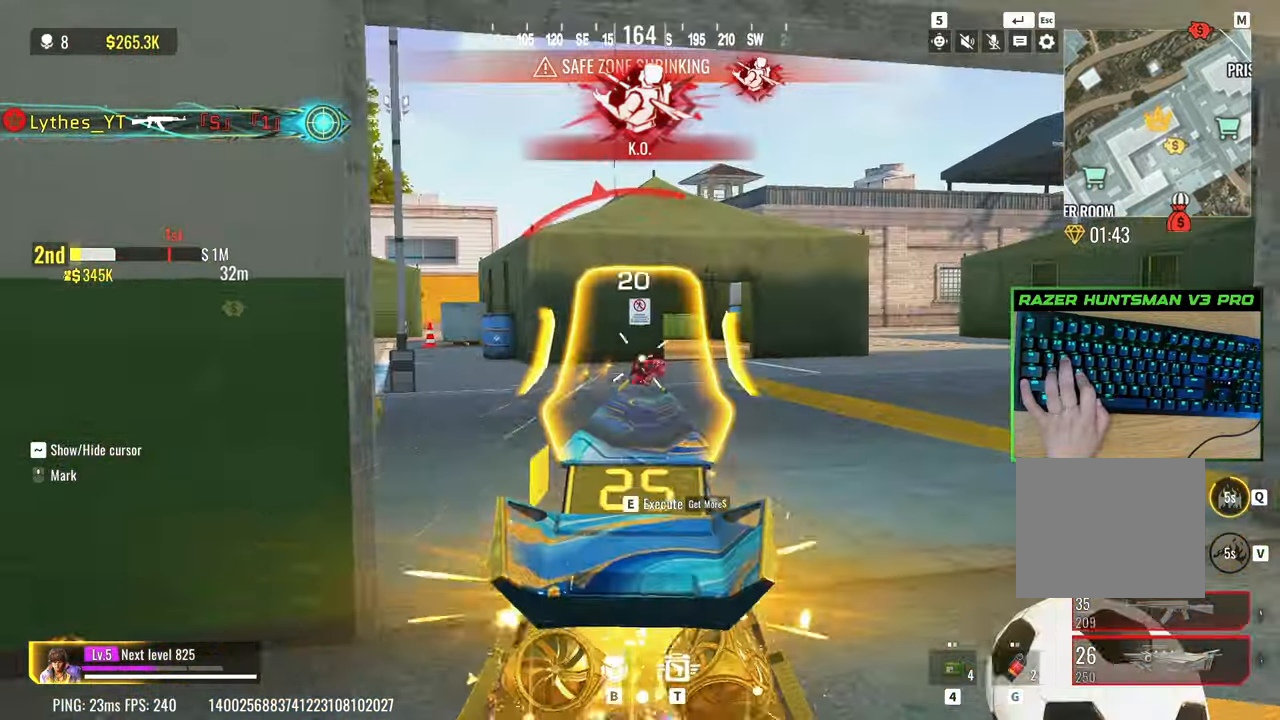
{"keys": [], "events": [[233, "d", "up"]]}
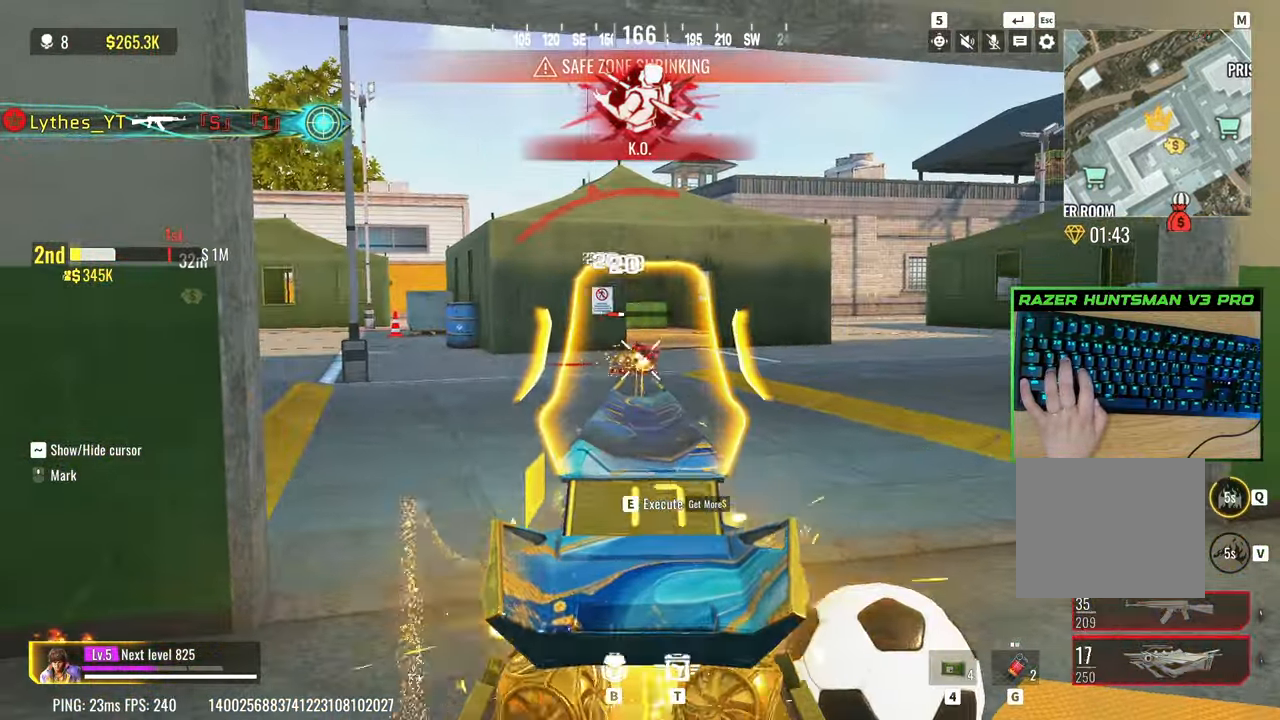
{"keys": ["shift", "w"], "events": [[200, "w", "down"], [233, "a", "down"], [283, "3", "down"], [333, "3", "up"], [333, "a", "up"], [383, "3", "down"], [433, "3", "up"], [433, "shift", "down"]]}
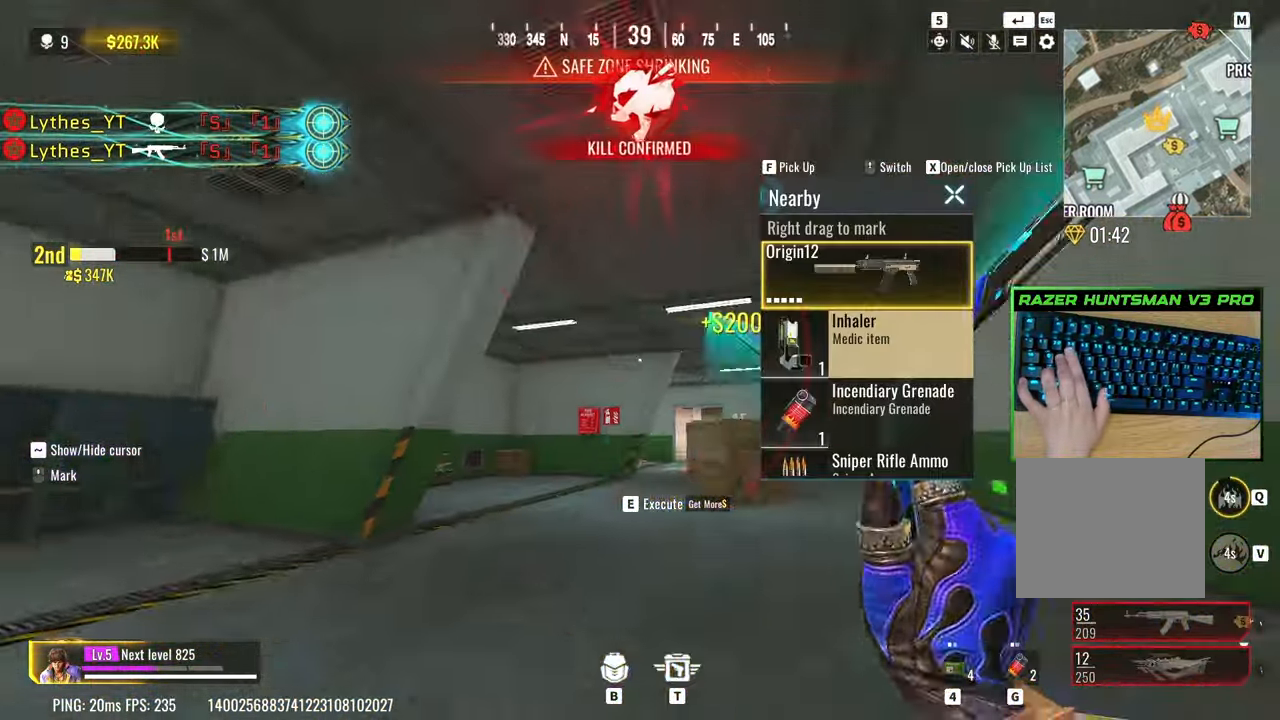
{"keys": ["w"], "events": [[67, "shift", "up"], [250, "shift", "down"], [350, "shift", "up"]]}
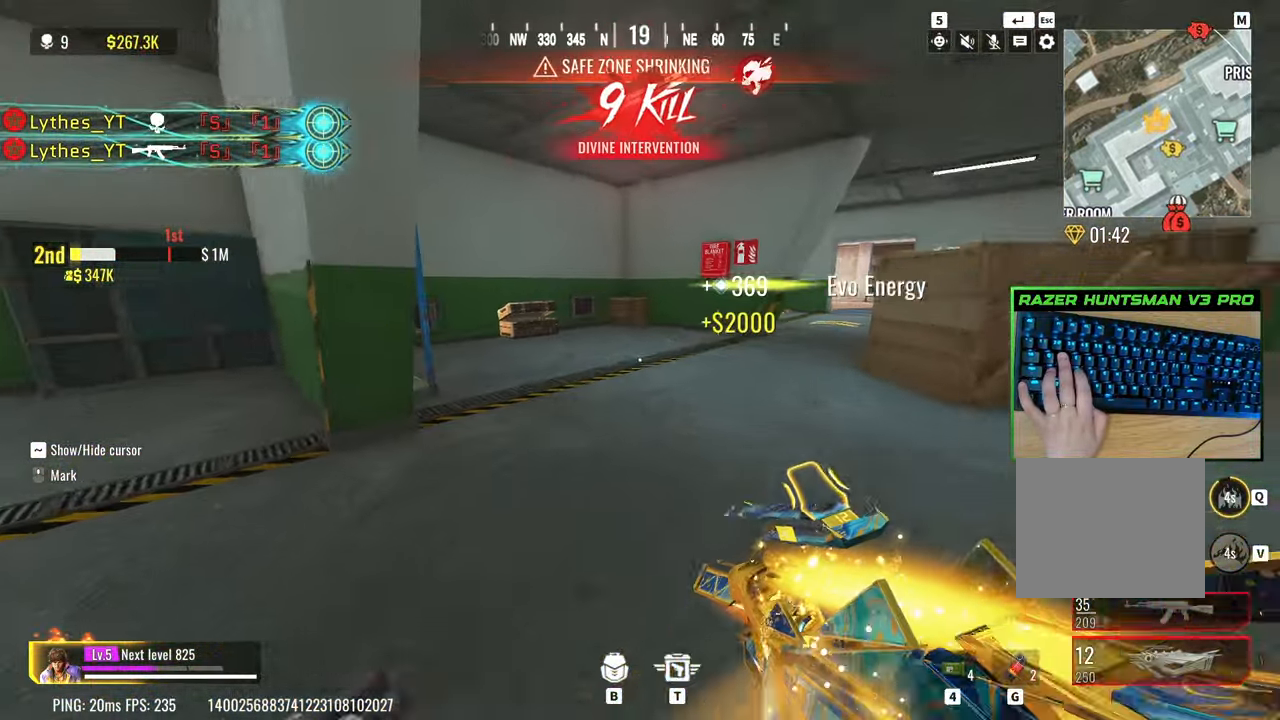
{"keys": ["a", "c", "space", "w"], "events": [[83, "shift", "down"], [133, "c", "down"], [367, "shift", "up"], [500, "a", "down"], [500, "space", "down"]]}
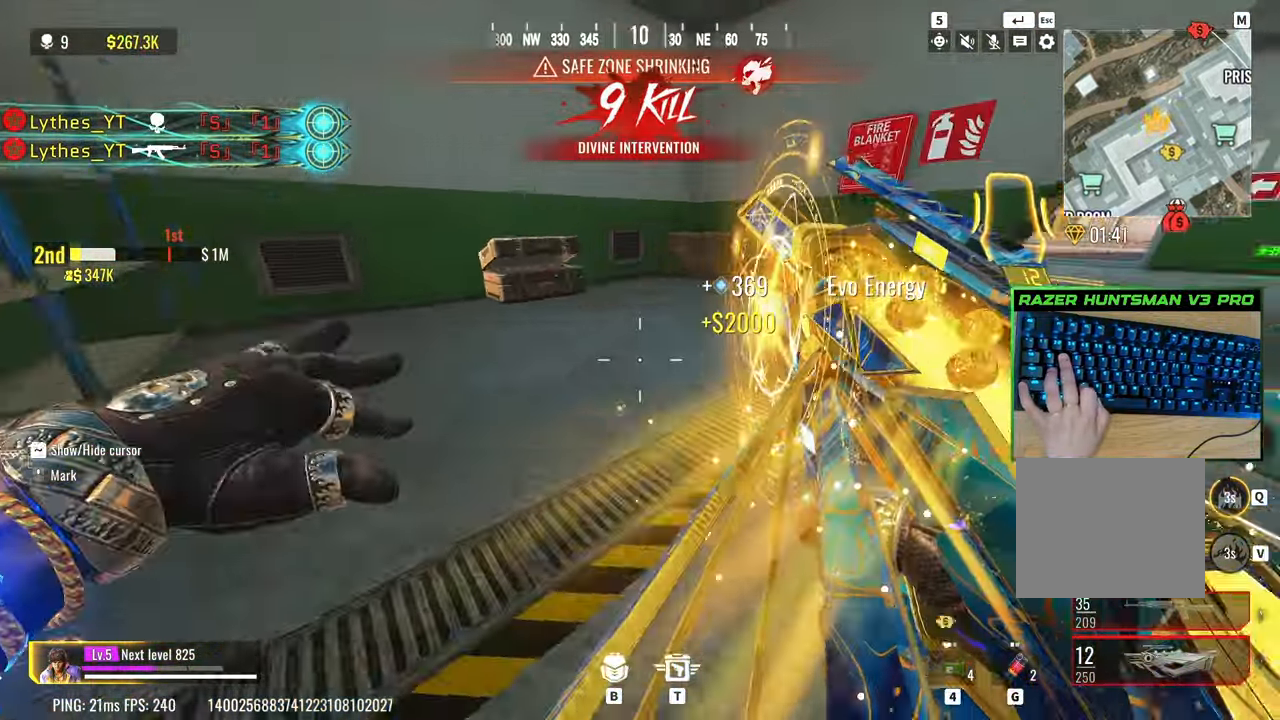
{"keys": ["a", "r", "s"], "events": [[50, "c", "up"], [150, "space", "up"], [150, "w", "up"], [200, "r", "down"], [333, "r", "up"], [383, "r", "down"], [383, "s", "down"]]}
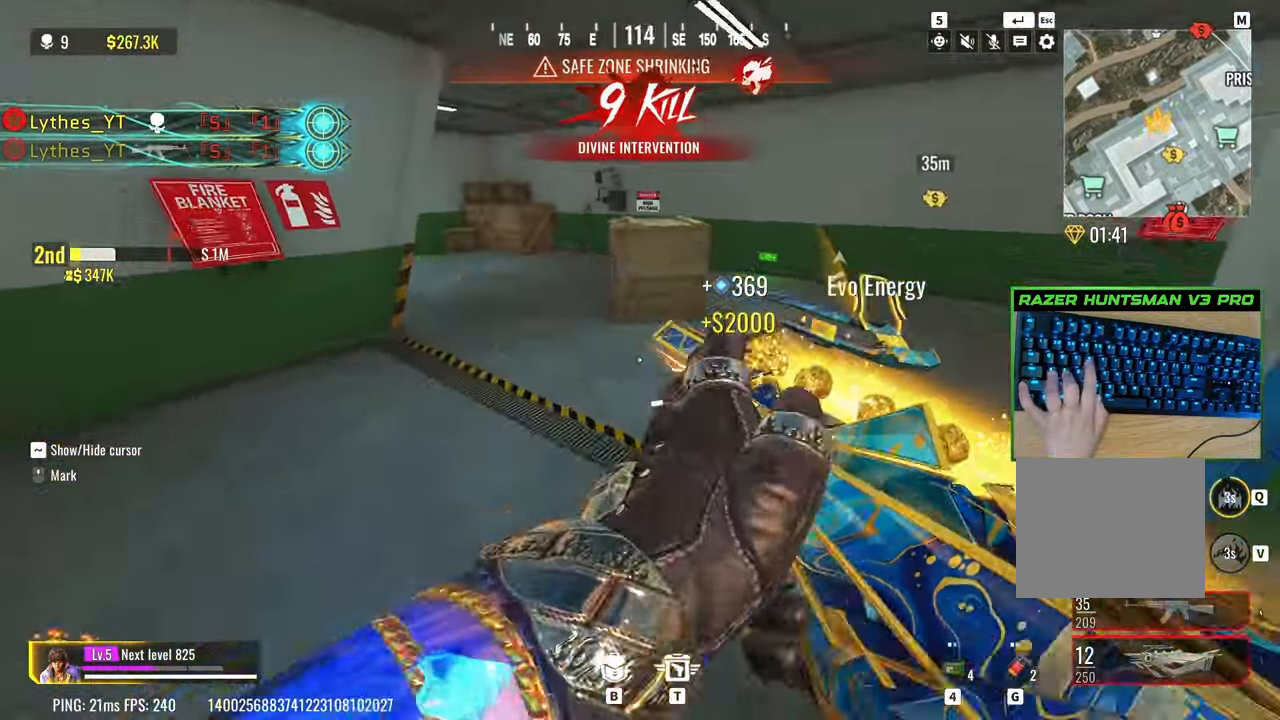
{"keys": ["d"], "events": [[17, "r", "up"], [117, "a", "up"], [167, "d", "down"], [217, "s", "up"], [350, "w", "down"], [400, "a", "down"], [400, "d", "up"], [500, "a", "up"], [500, "d", "down"], [500, "w", "up"]]}
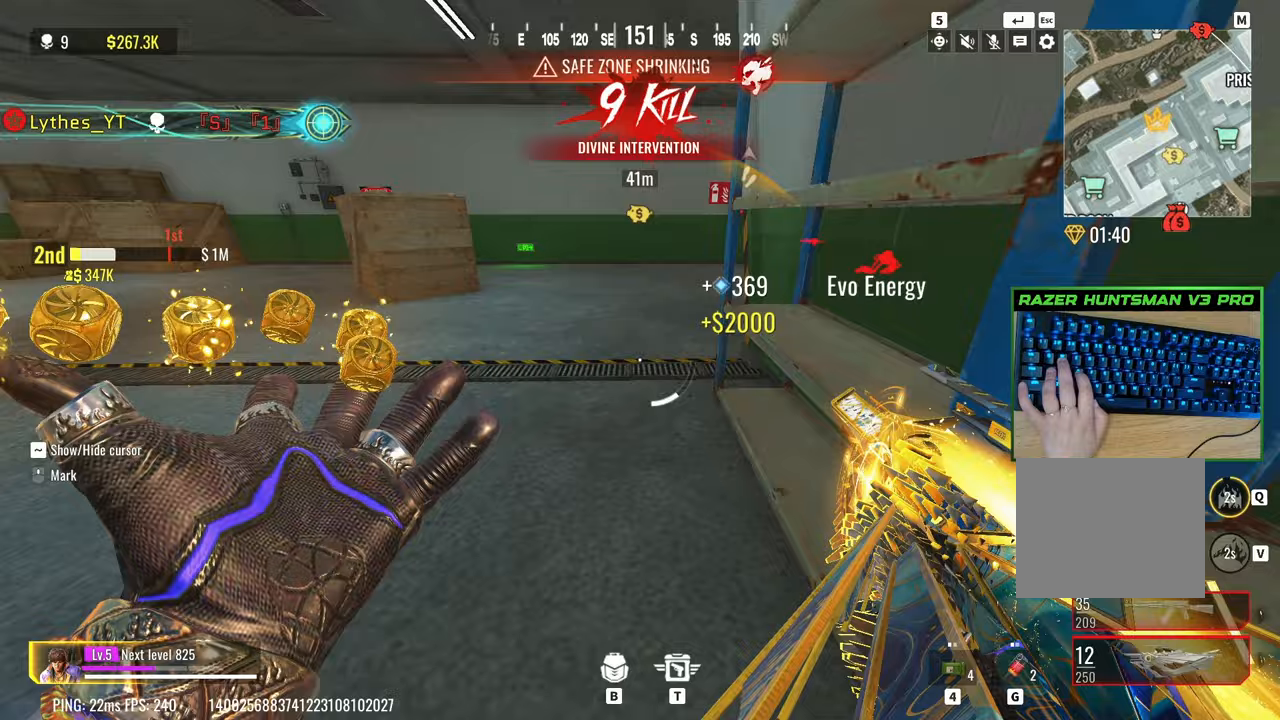
{"keys": ["d"], "events": [[83, "a", "down"], [83, "d", "up"], [83, "w", "down"], [183, "a", "up"], [183, "d", "down"], [217, "w", "up"], [317, "a", "down"], [317, "d", "up"], [417, "a", "up"], [417, "d", "down"]]}
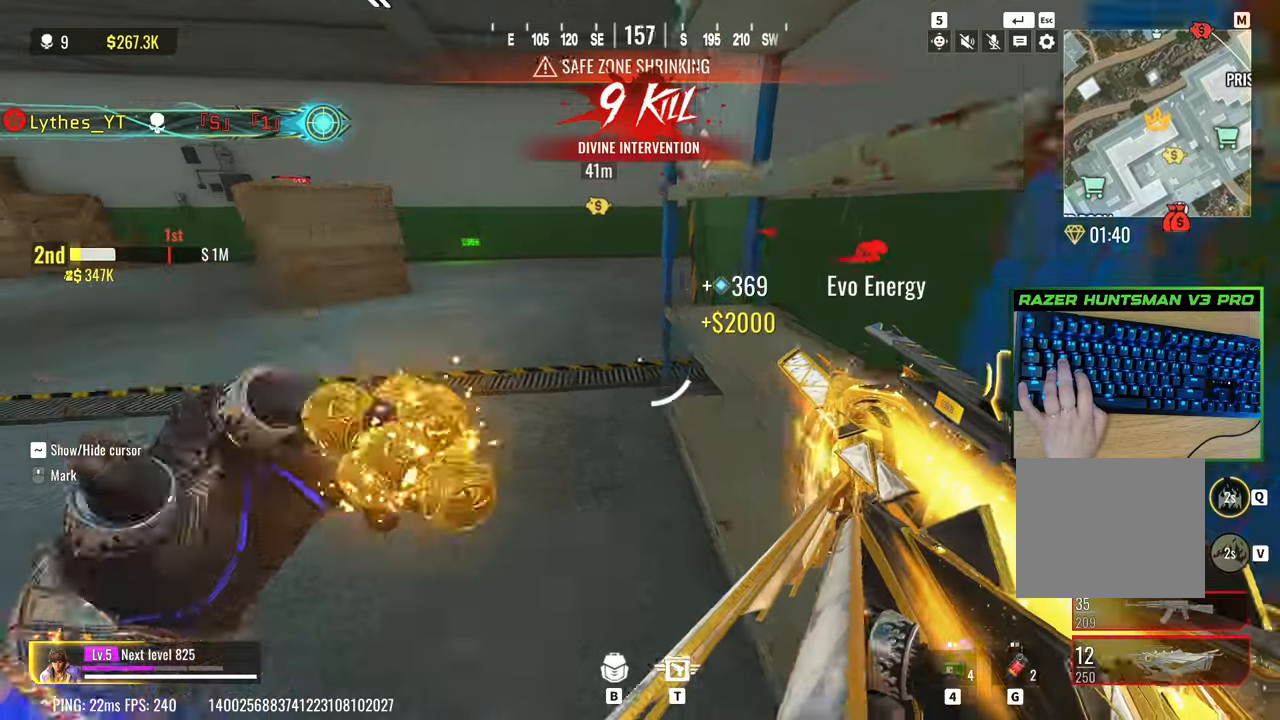
{"keys": ["d"], "events": [[100, "d", "up"], [150, "a", "down"], [200, "a", "up"], [433, "d", "down"]]}
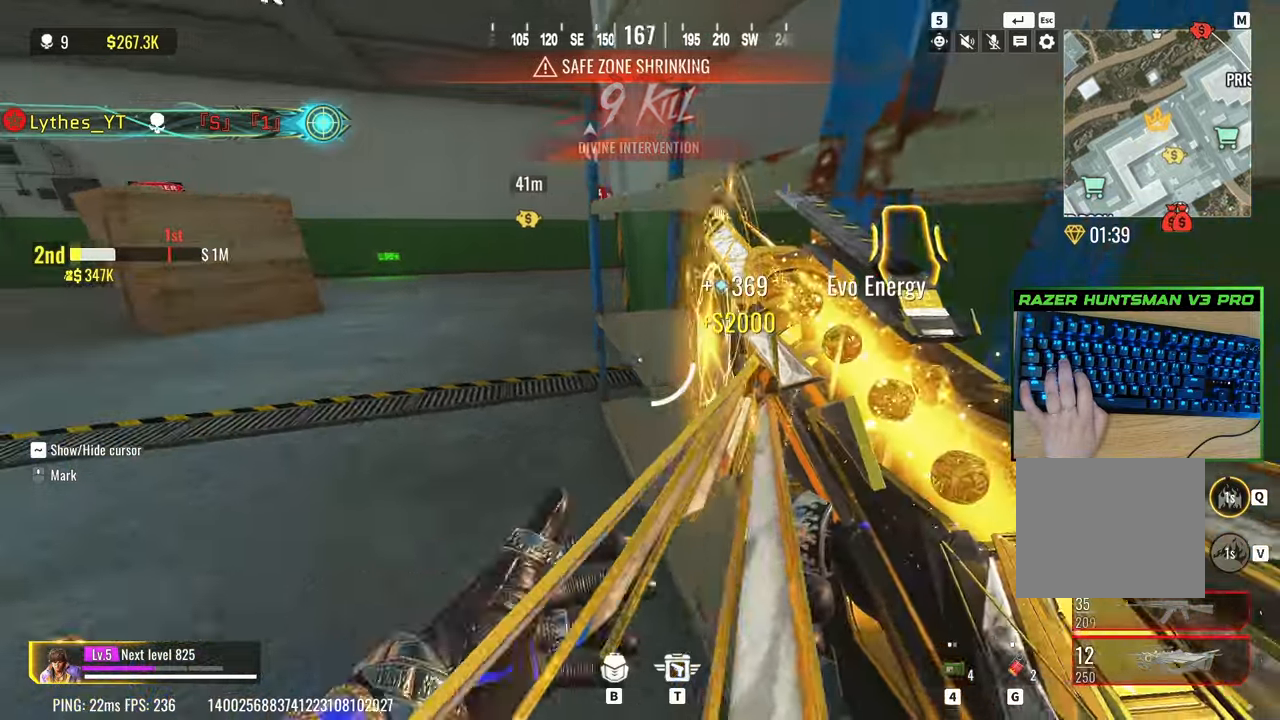
{"keys": ["a", "w"], "events": [[117, "d", "up"], [300, "a", "down"], [350, "w", "down"]]}
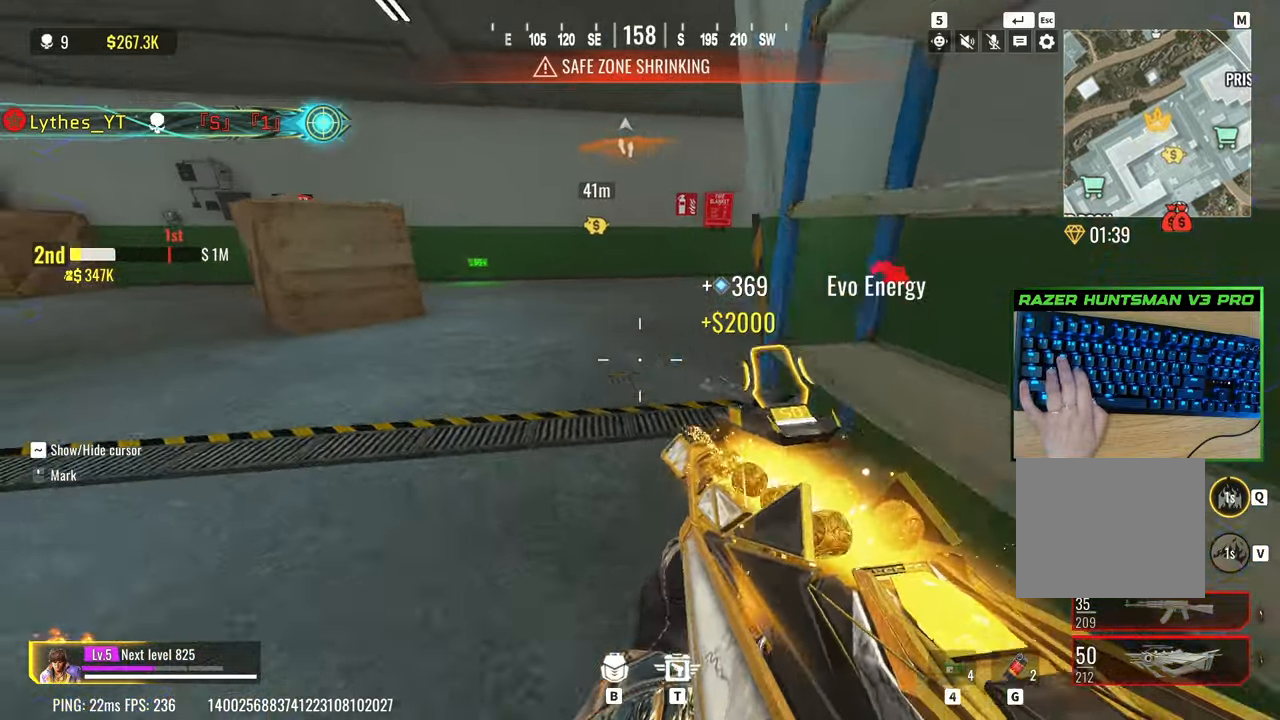
{"keys": ["a", "shift", "w"], "events": [[133, "3", "down"], [233, "3", "up"], [233, "shift", "down"]]}
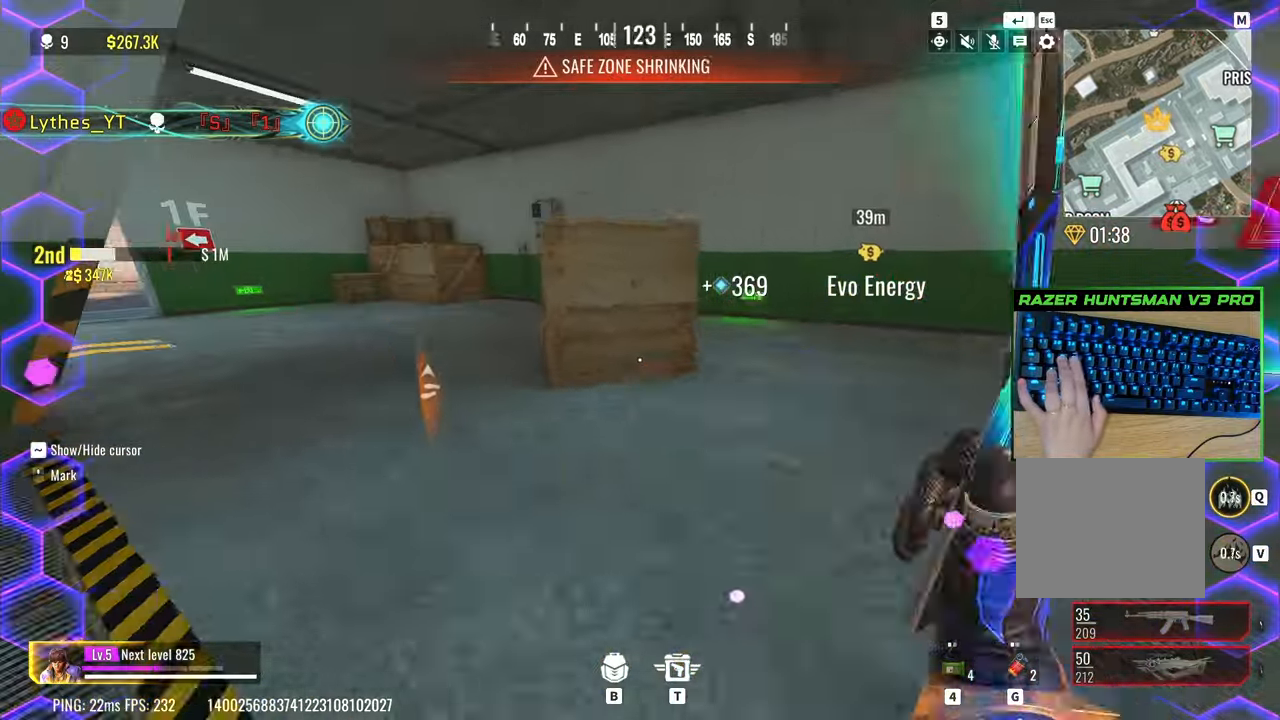
{"keys": ["c", "w"], "events": [[333, "c", "down"], [433, "a", "up"], [483, "shift", "up"]]}
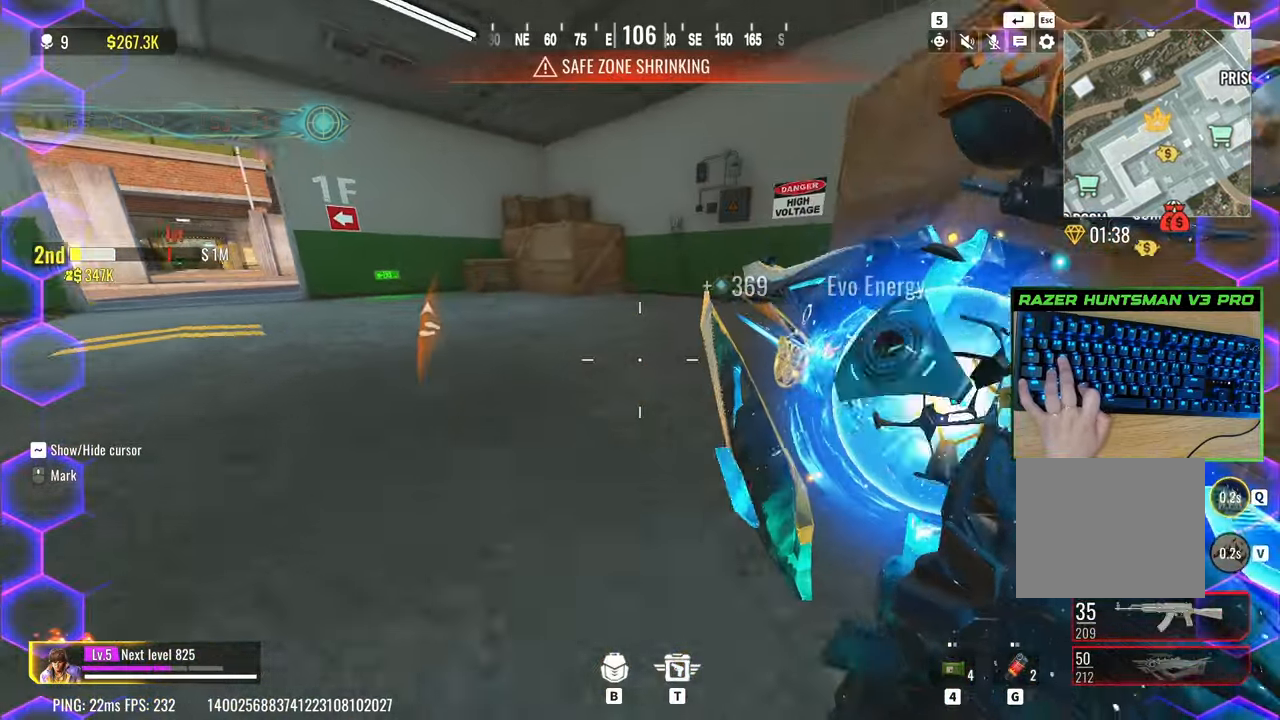
{"keys": ["w"], "events": [[217, "c", "up"], [217, "space", "down"], [350, "a", "down"], [350, "r", "down"], [350, "space", "up"], [400, "a", "up"], [483, "r", "up"]]}
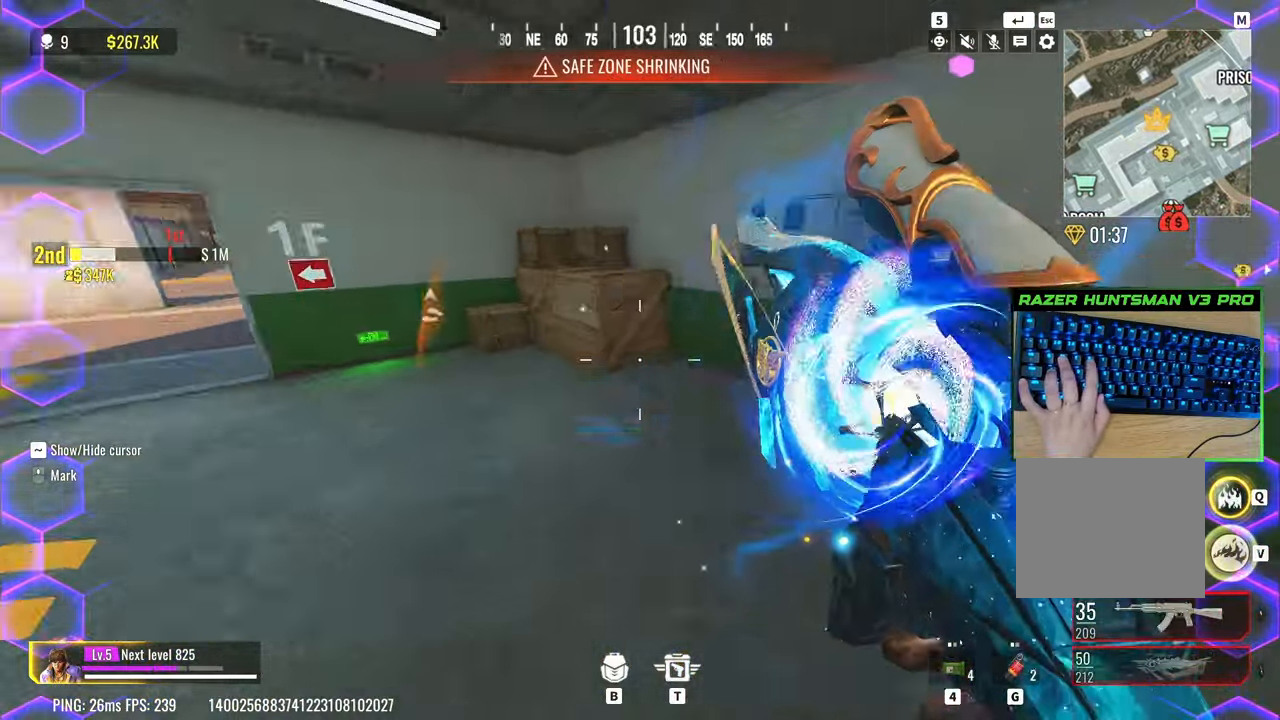
{"keys": ["a", "r", "w"], "events": [[33, "r", "down"], [183, "r", "up"], [267, "r", "down"], [367, "a", "down"], [367, "r", "up"], [467, "r", "down"]]}
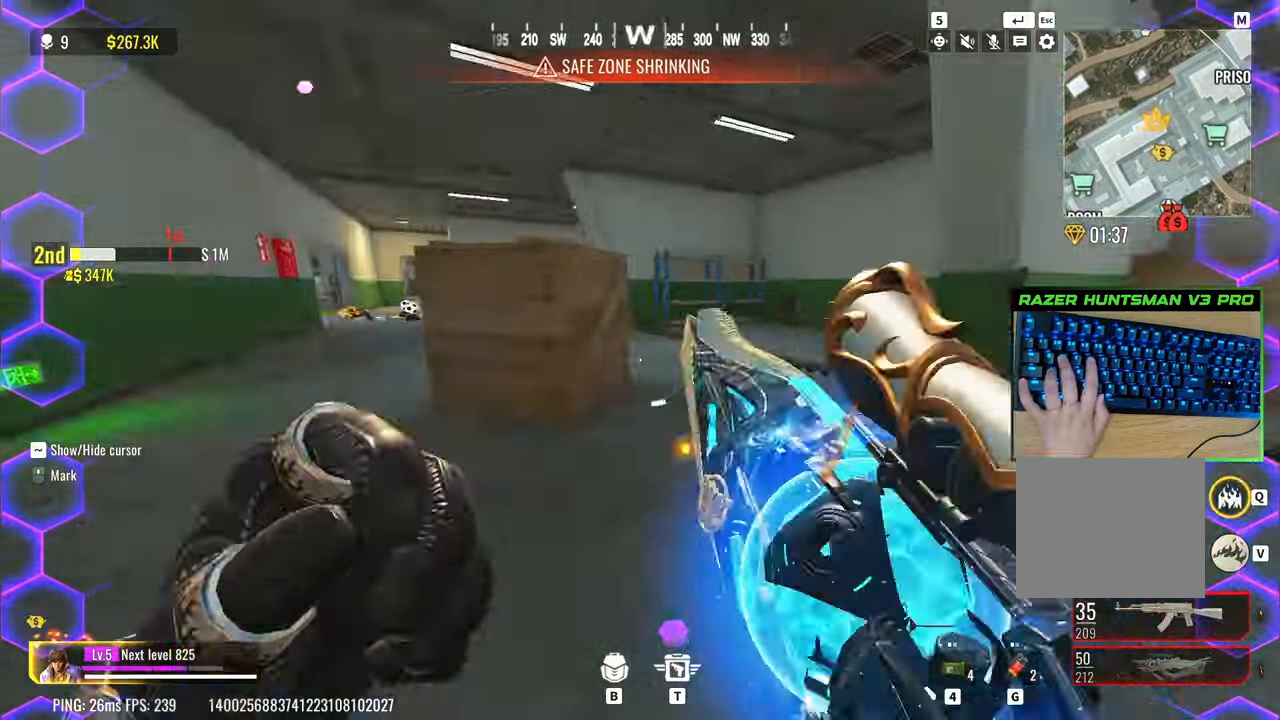
{"keys": ["a", "space", "w"], "events": [[17, "r", "up"], [50, "w", "up"], [100, "w", "down"], [433, "space", "down"]]}
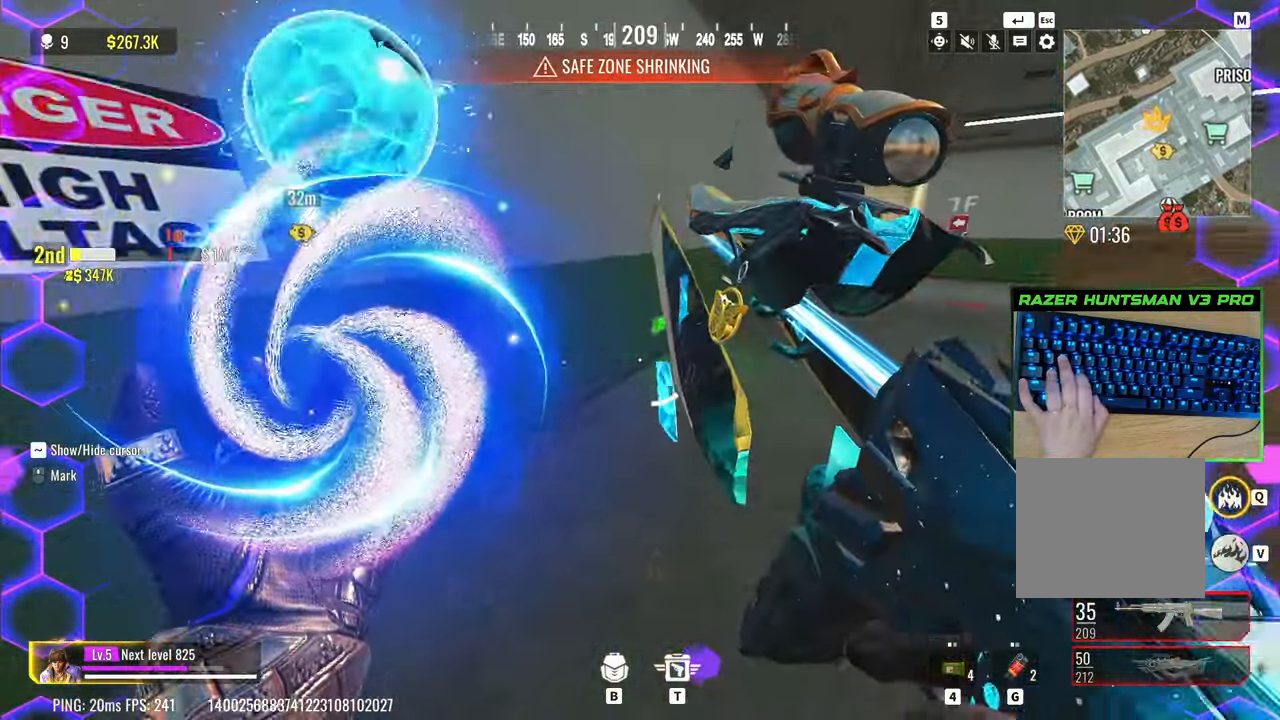
{"keys": ["w"], "events": [[17, "a", "up"], [67, "space", "up"], [167, "d", "down"], [300, "d", "up"]]}
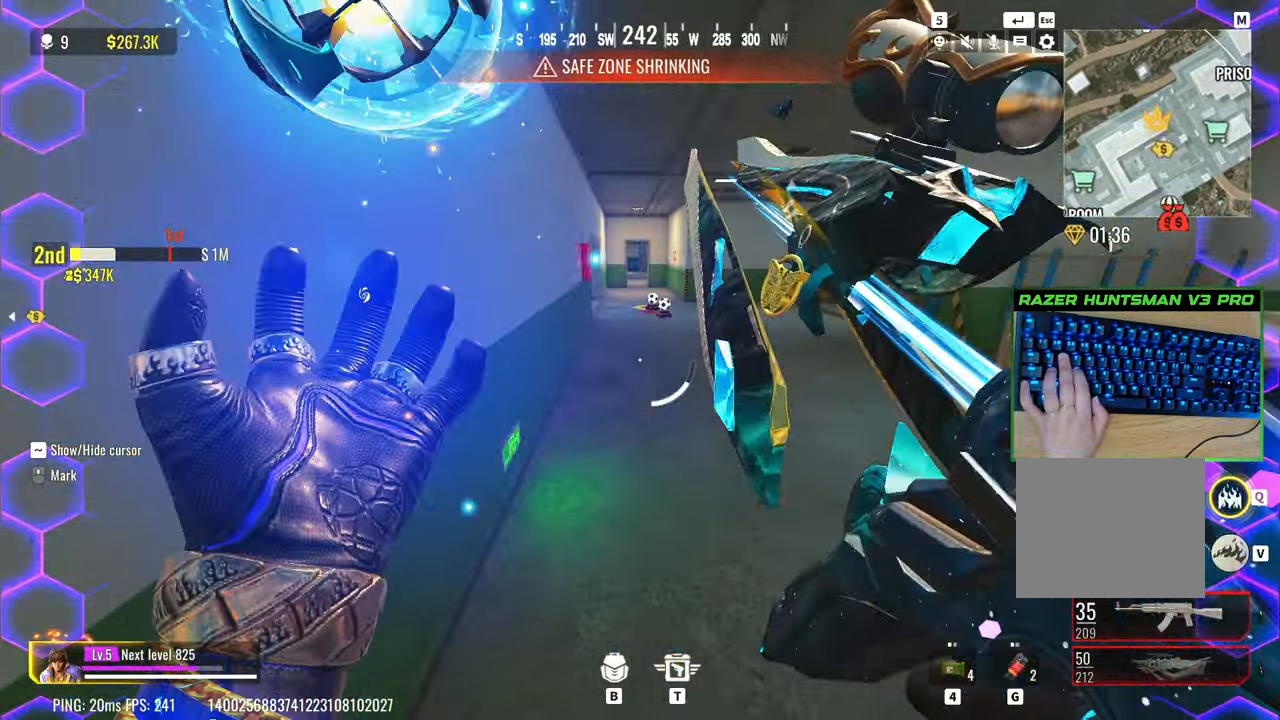
{"keys": ["w"], "events": [[133, "d", "down"], [467, "d", "up"]]}